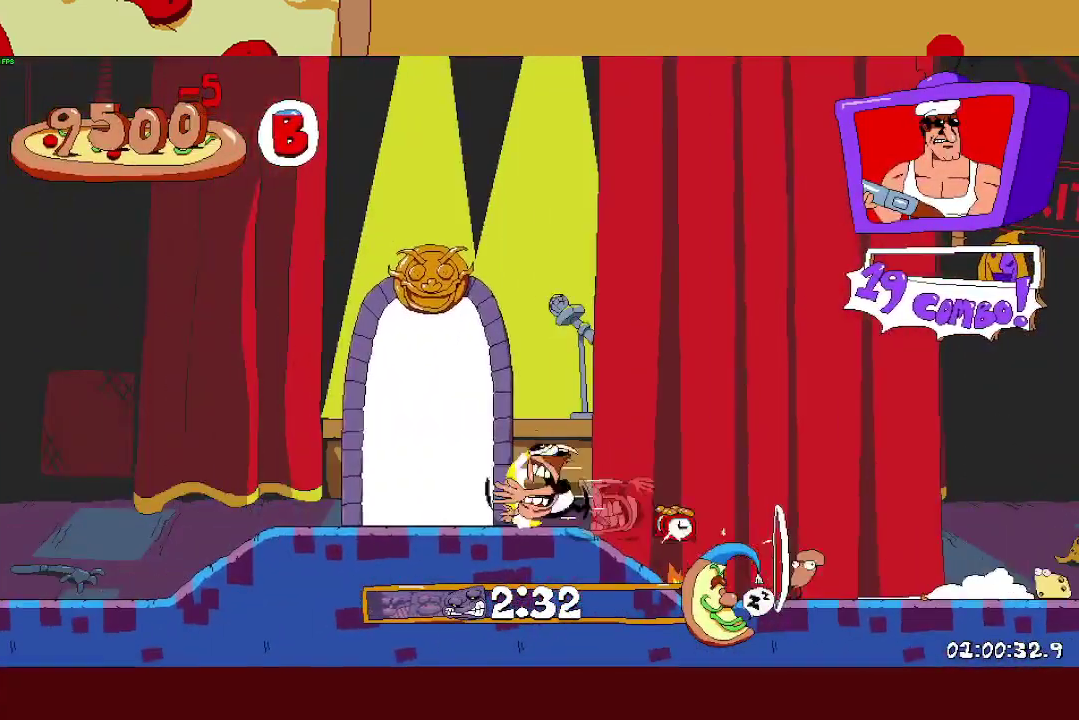
Gameplay with a controller (PlayStation layout); each line is a JSON object with the inputs held at the frame after it (dt_ms = milliseconds from this image to that frame). "events" lists button and stick changes between this image and that frame as [ms after this image, input, new state], when the widget could be followed in between. Not read: R1.
{"dt_ms": 500, "buttons": ["L1", "R2"], "left_stick": "up", "right_stick": "center"}
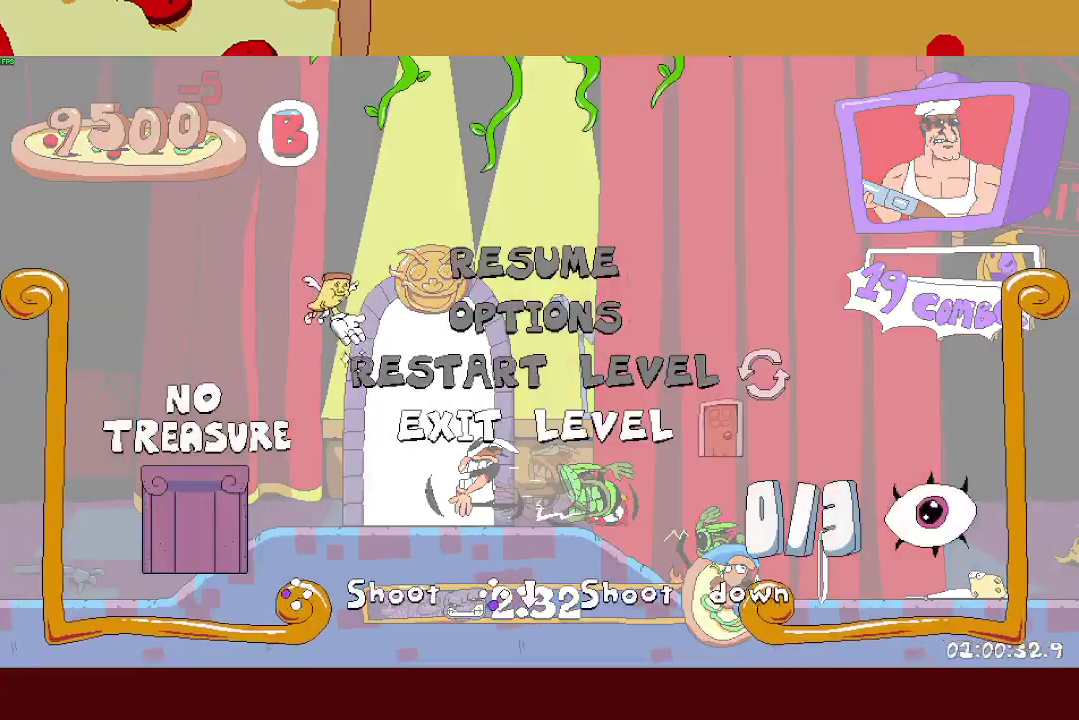
{"dt_ms": 500, "buttons": ["R2"], "left_stick": "up", "right_stick": "center", "events": [[33, "CROSS", "down"], [33, "L1", "up"], [133, "CROSS", "up"]]}
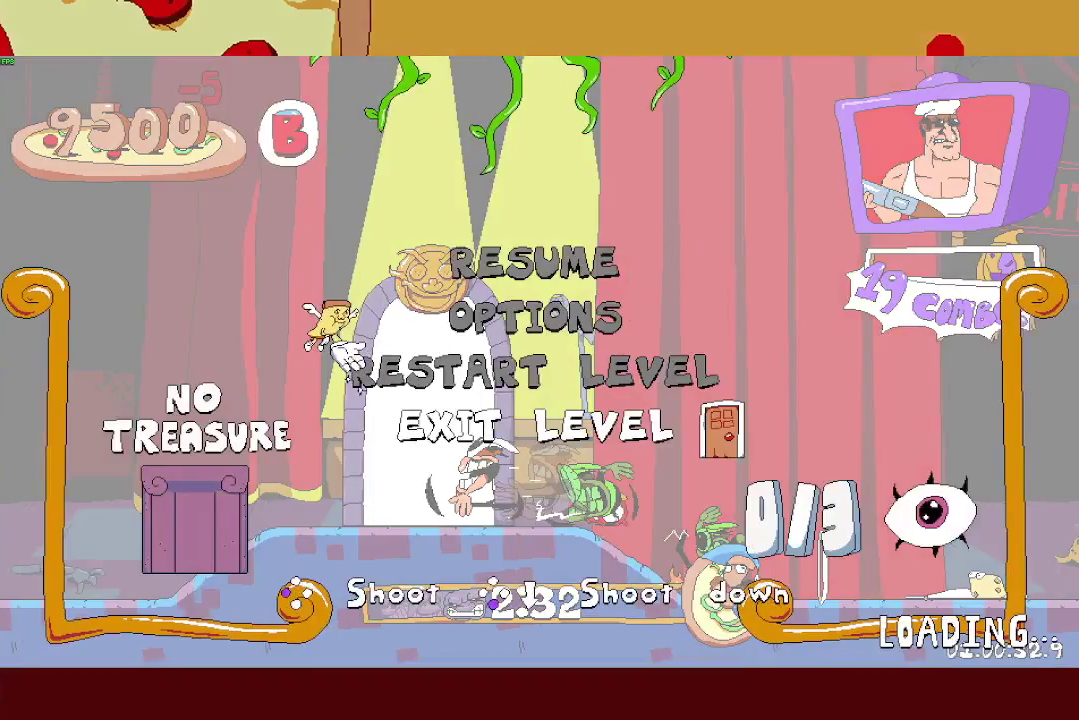
{"dt_ms": 500, "buttons": ["R2"], "left_stick": "up", "right_stick": "center", "events": []}
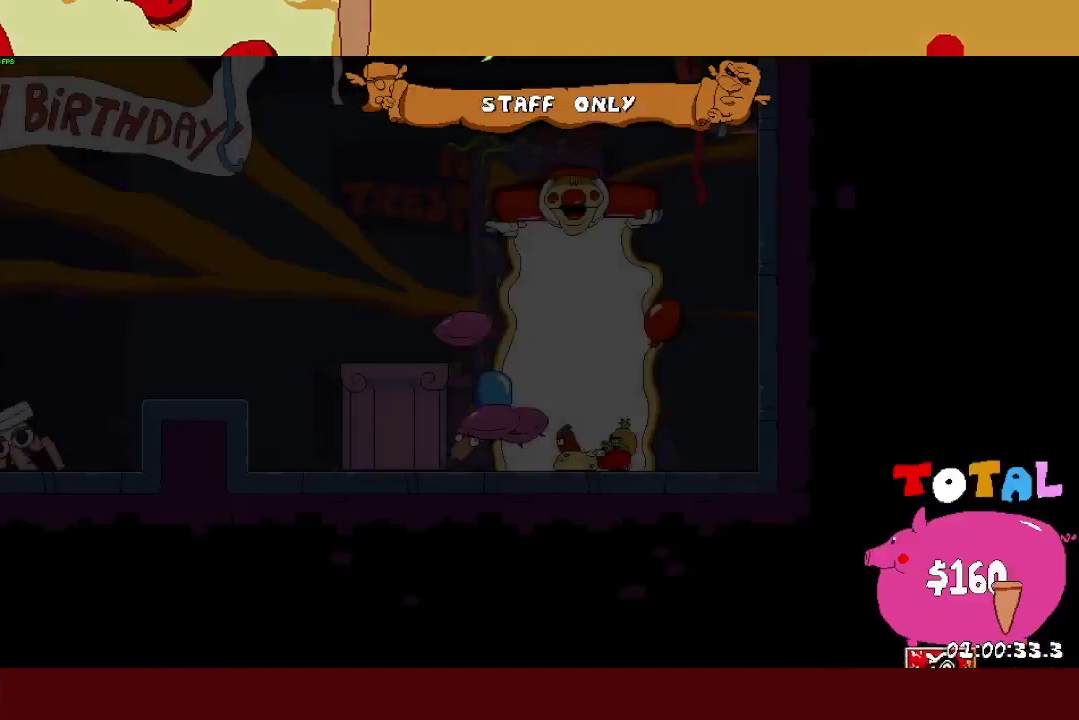
{"dt_ms": 500, "buttons": ["R2"], "left_stick": "left", "right_stick": "center", "events": [[300, "left_stick", "center"], [350, "R2", "up"], [433, "left_stick", "left"], [450, "R2", "down"]]}
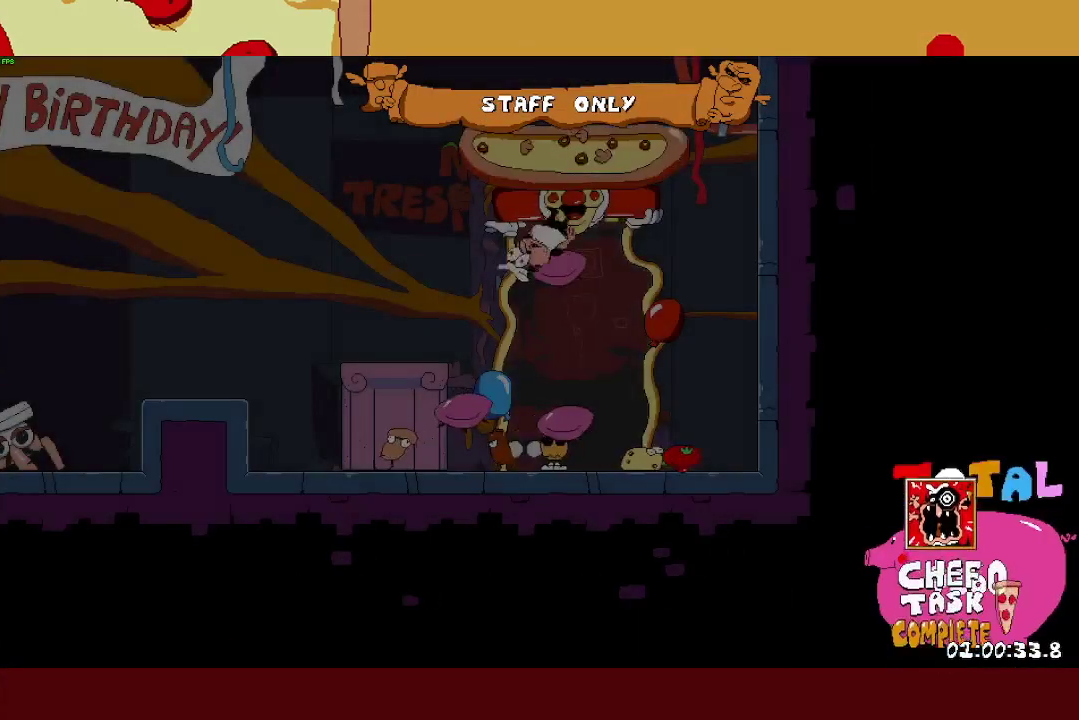
{"dt_ms": 500, "buttons": ["R2"], "left_stick": "left", "right_stick": "center", "events": []}
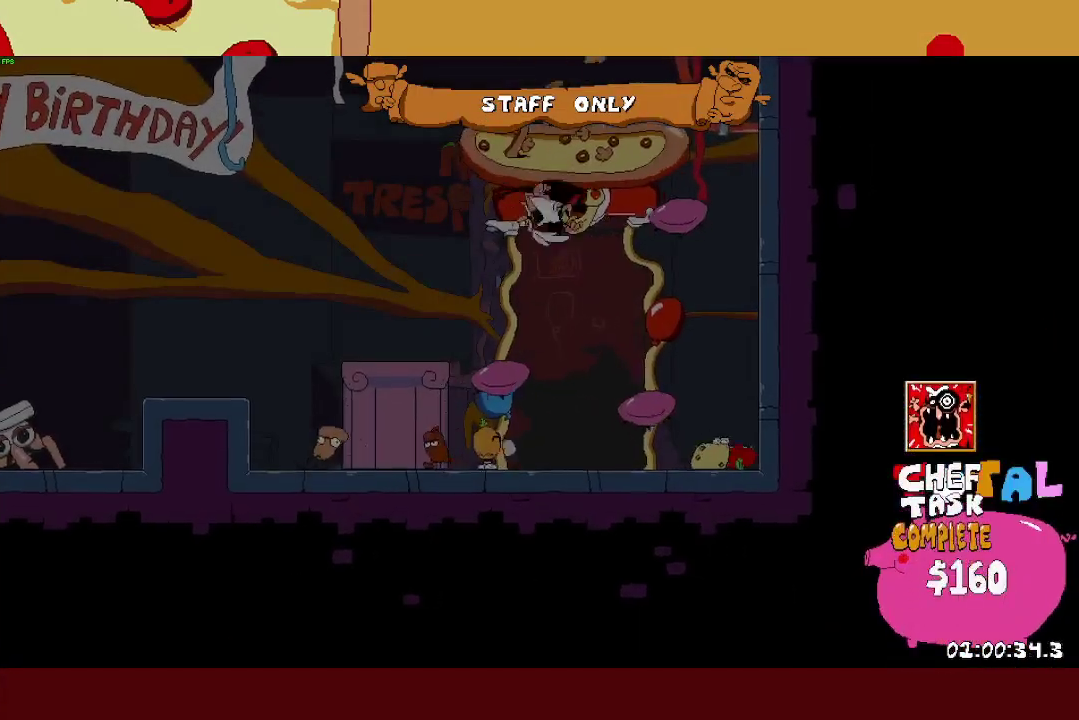
{"dt_ms": 500, "buttons": ["R2"], "left_stick": "left", "right_stick": "center", "events": []}
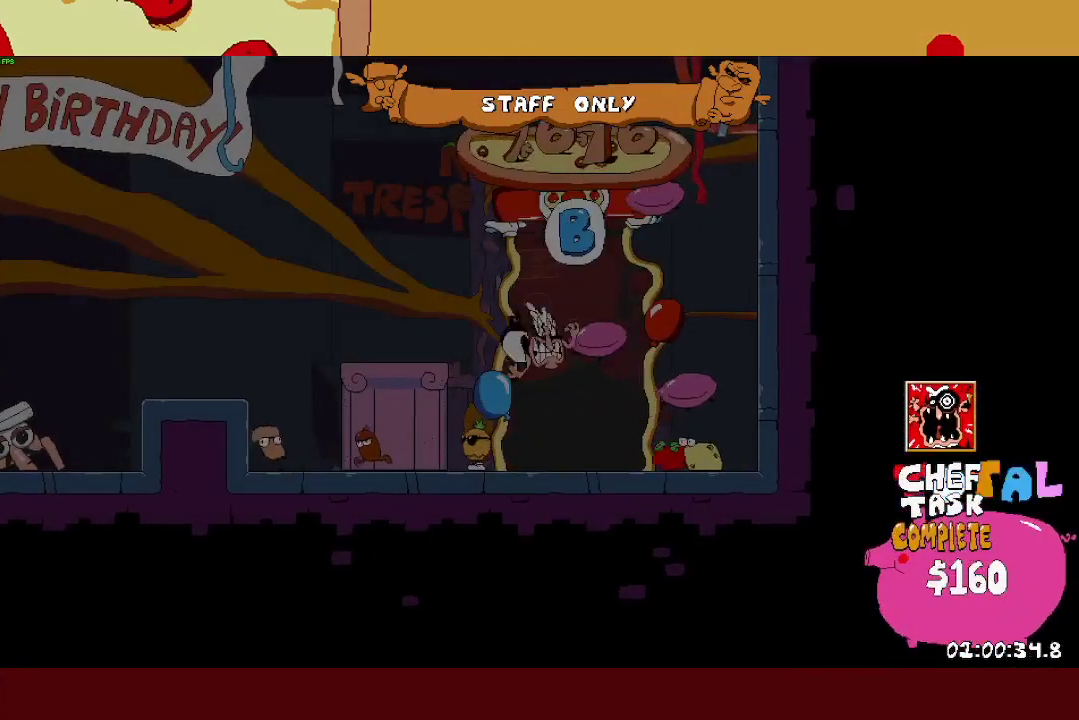
{"dt_ms": 500, "buttons": ["R2"], "left_stick": "left", "right_stick": "center", "events": []}
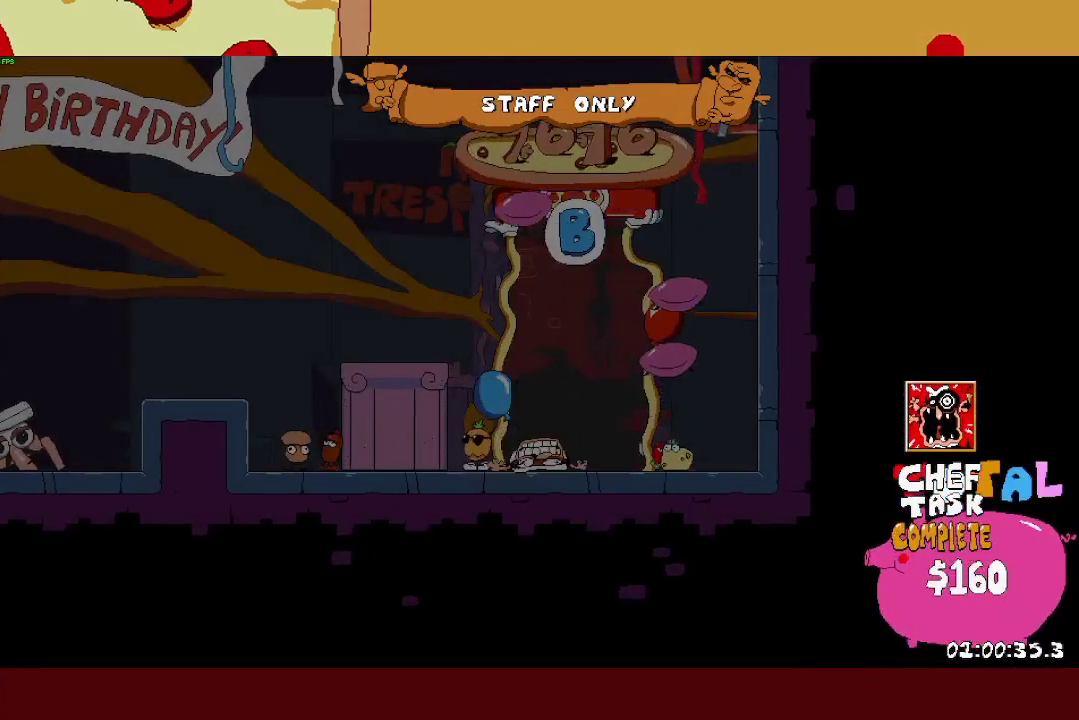
{"dt_ms": 1000, "buttons": ["R2"], "left_stick": "left", "right_stick": "center", "events": [[367, "SQUARE", "down"], [450, "SQUARE", "up"], [767, "CROSS", "down"], [867, "CROSS", "up"]]}
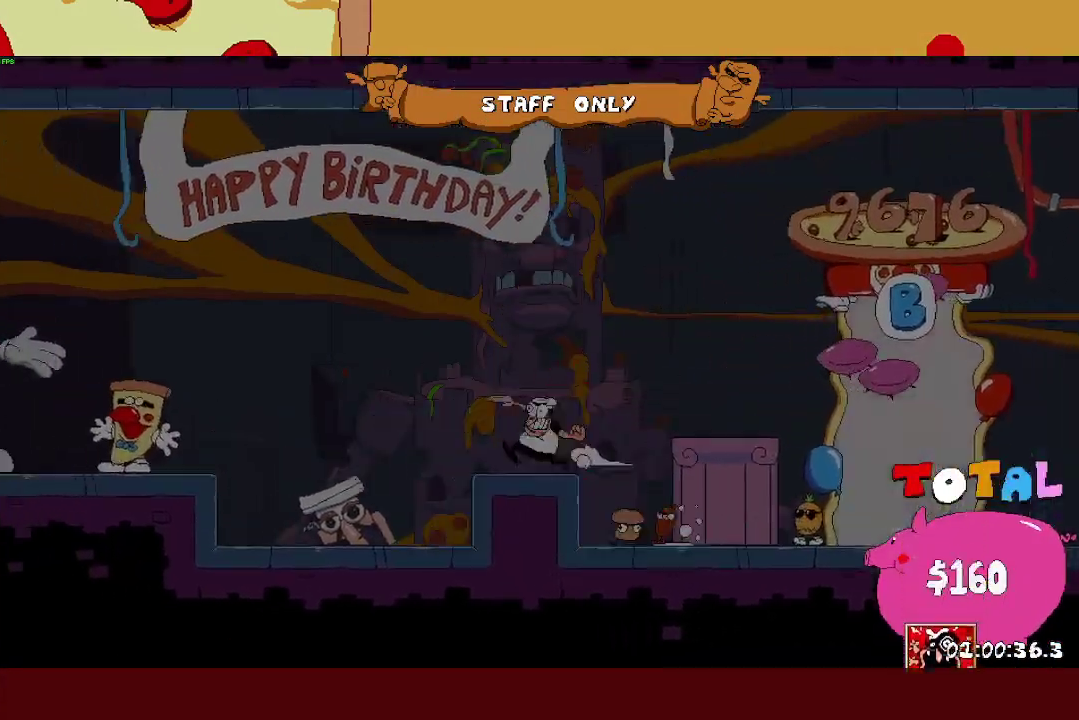
{"dt_ms": 500, "buttons": ["R2"], "left_stick": "left", "right_stick": "center", "events": [[100, "CROSS", "down"], [183, "CROSS", "up"]]}
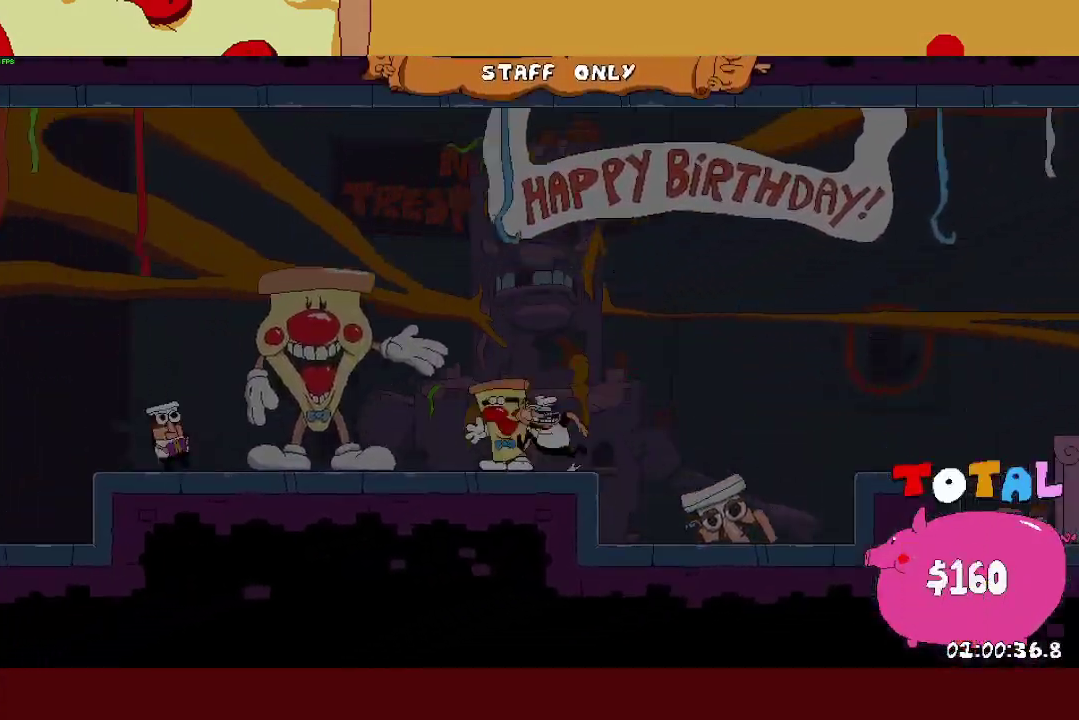
{"dt_ms": 500, "buttons": ["R2"], "left_stick": "left", "right_stick": "center", "events": []}
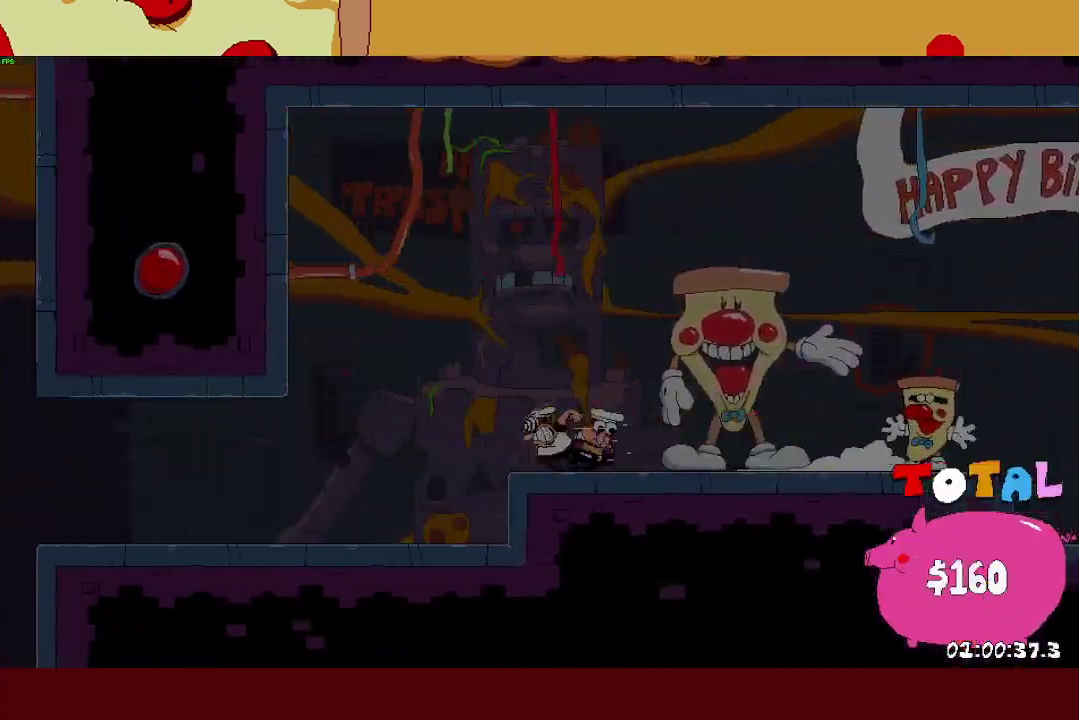
{"dt_ms": 500, "buttons": ["R2"], "left_stick": "left", "right_stick": "center", "events": []}
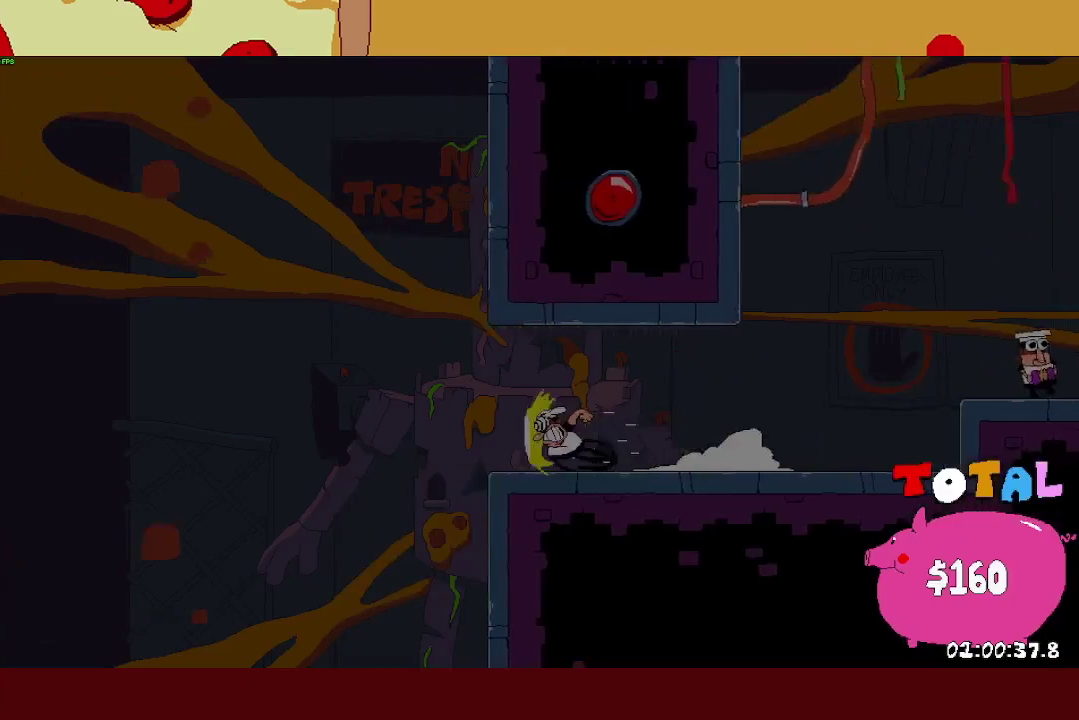
{"dt_ms": 500, "buttons": ["R2"], "left_stick": "left", "right_stick": "center", "events": [[33, "L1", "down"], [350, "L1", "up"]]}
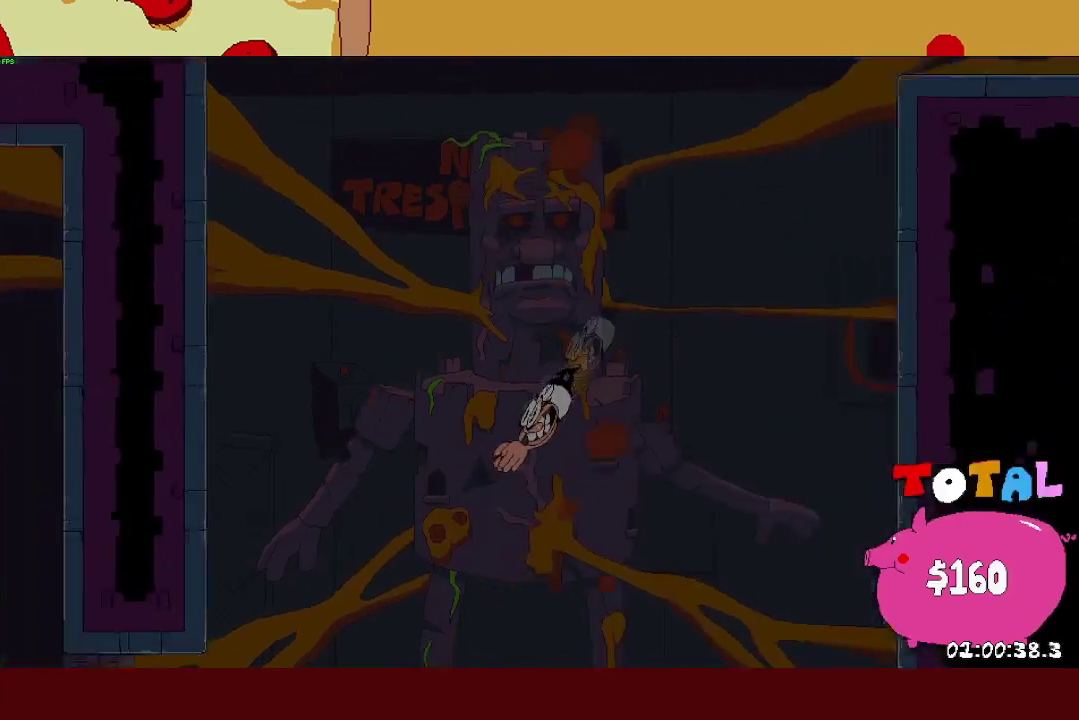
{"dt_ms": 500, "buttons": ["SQUARE", "R2"], "left_stick": "right", "right_stick": "center", "events": [[333, "SQUARE", "down"], [383, "SQUARE", "up"], [417, "left_stick", "right"], [450, "SQUARE", "down"]]}
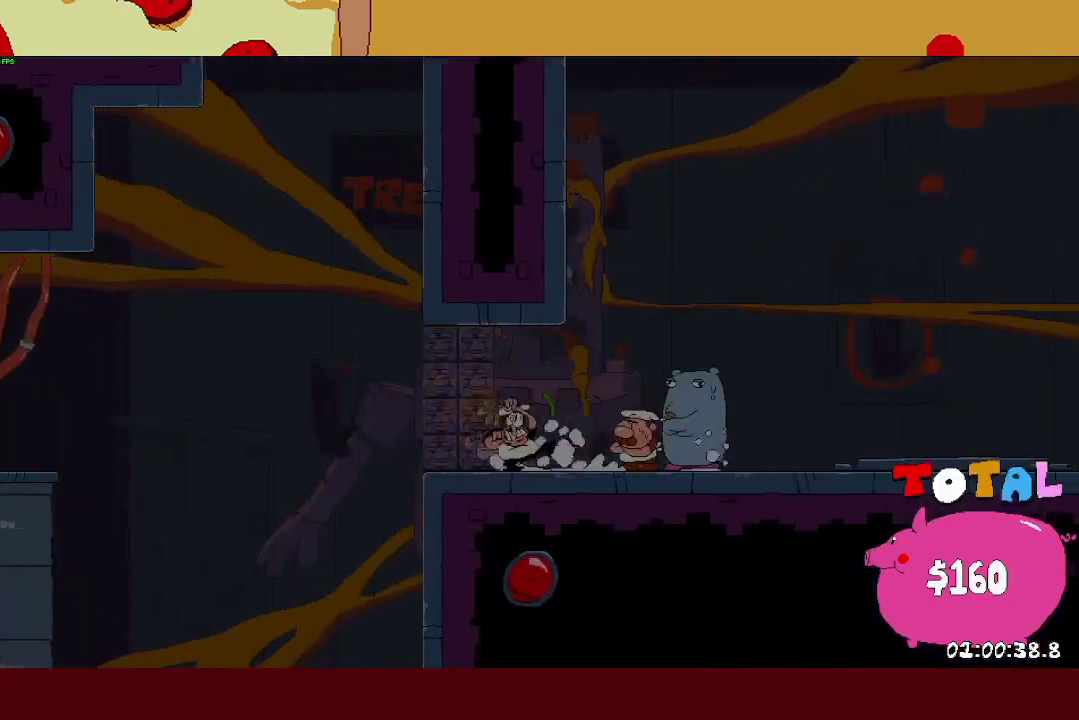
{"dt_ms": 500, "buttons": ["L2", "R2"], "left_stick": "center", "right_stick": "center", "events": [[17, "L1", "down"], [33, "SQUARE", "up"], [117, "L1", "up"], [183, "left_stick", "center"], [200, "L2", "down"]]}
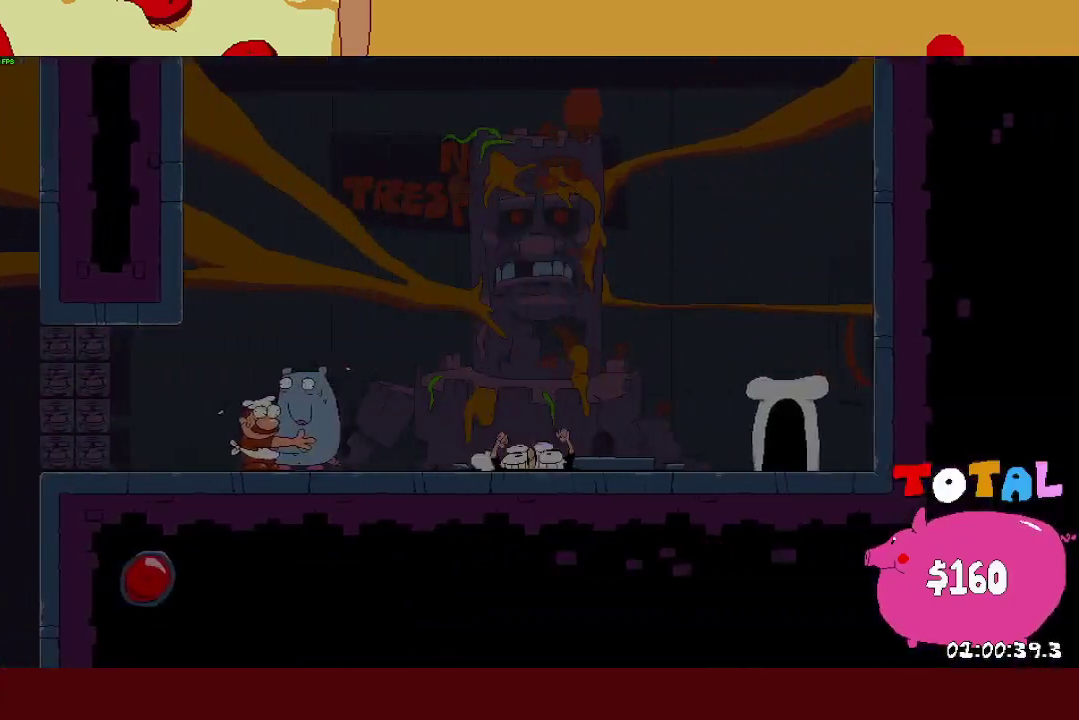
{"dt_ms": 500, "buttons": ["R2"], "left_stick": "center", "right_stick": "center", "events": [[233, "L2", "up"]]}
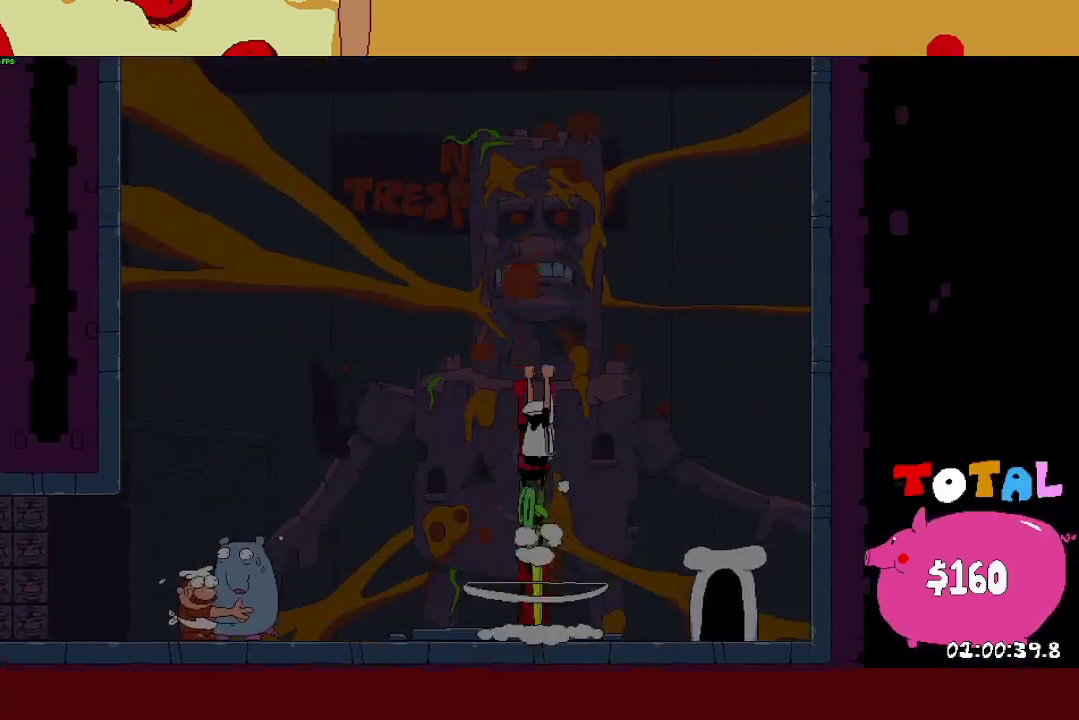
{"dt_ms": 500, "buttons": ["R2"], "left_stick": "right", "right_stick": "center", "events": [[83, "left_stick", "right"]]}
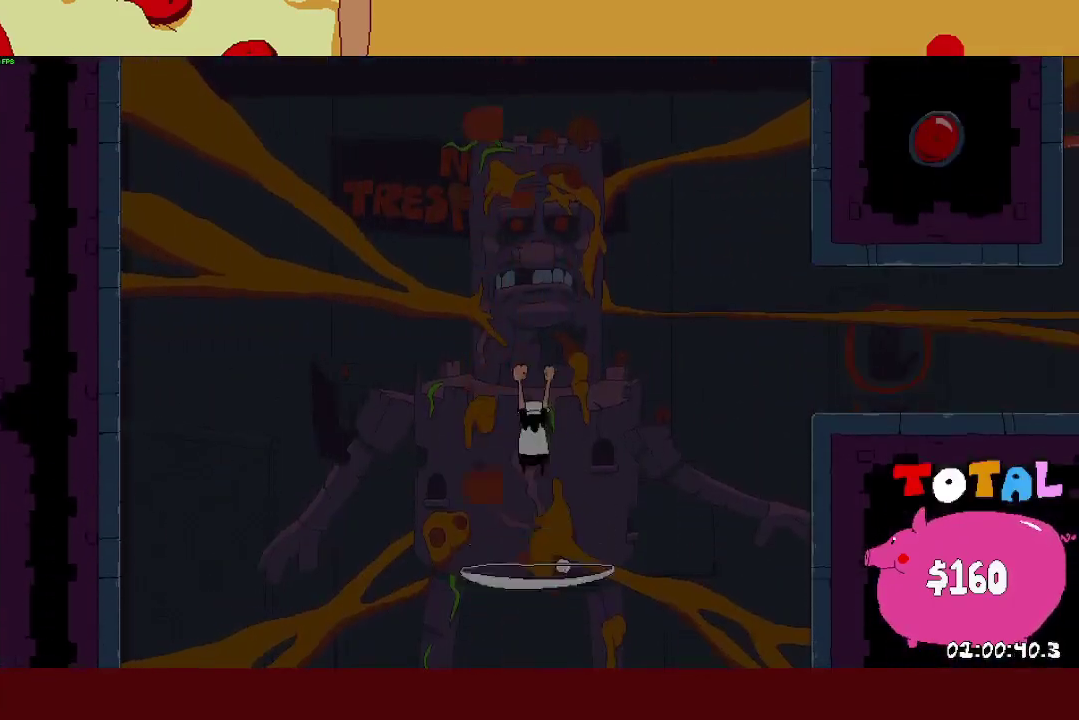
{"dt_ms": 500, "buttons": ["R2"], "left_stick": "right", "right_stick": "center", "events": []}
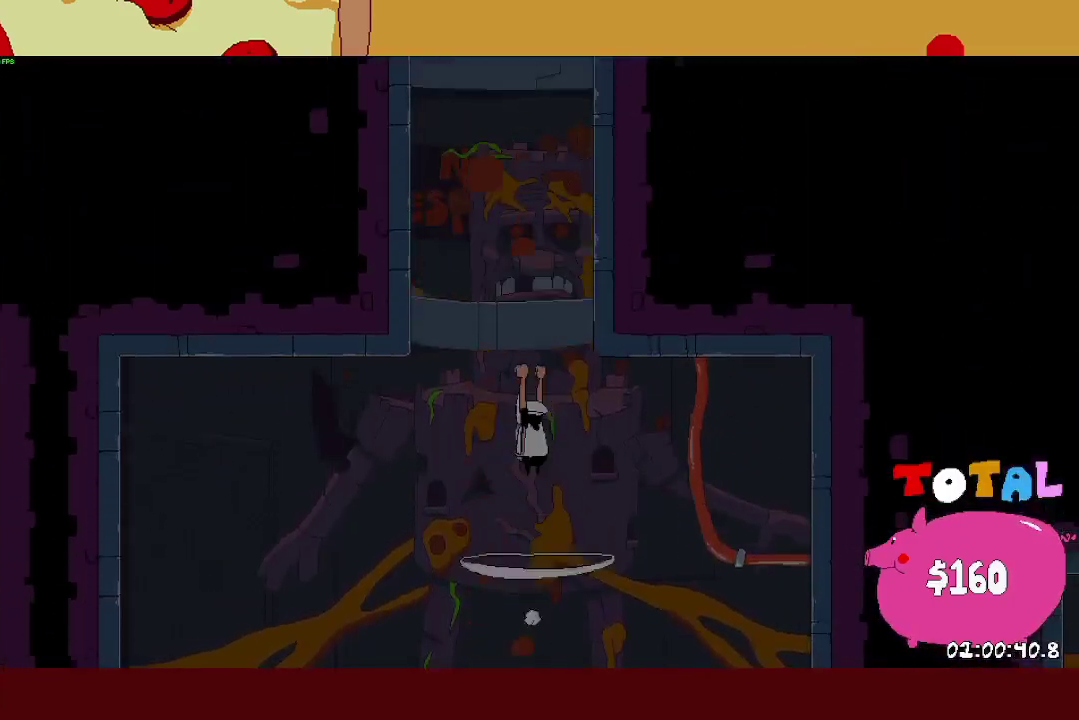
{"dt_ms": 500, "buttons": ["R2"], "left_stick": "right", "right_stick": "center", "events": [[100, "SQUARE", "down"], [200, "SQUARE", "up"]]}
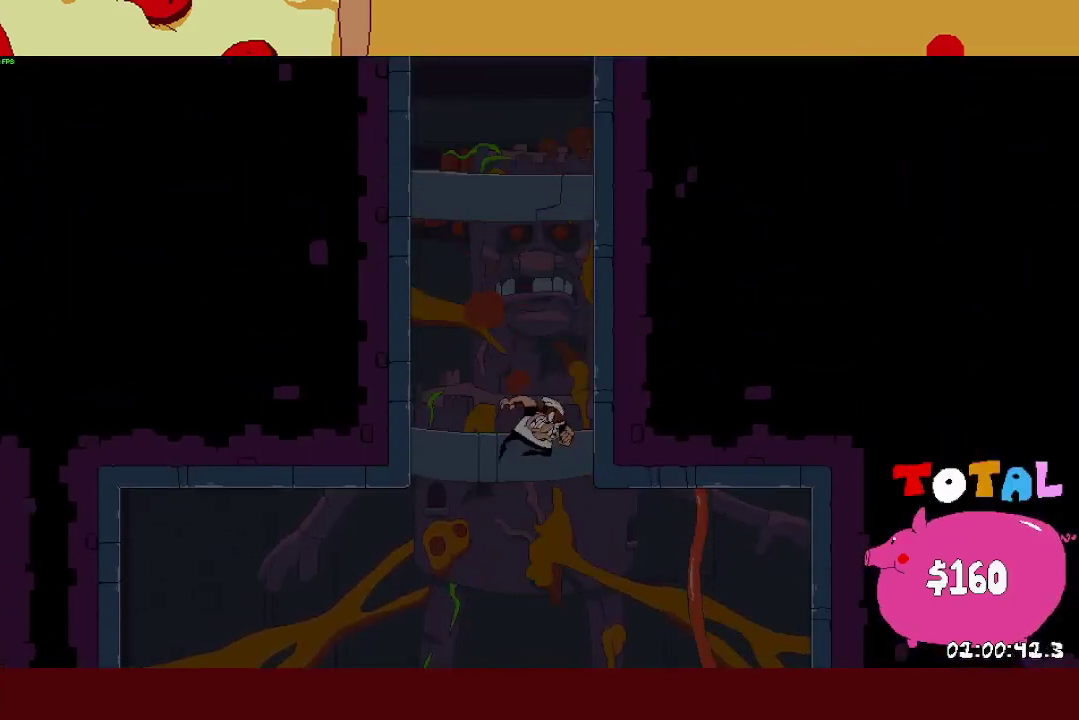
{"dt_ms": 500, "buttons": ["R2"], "left_stick": "right", "right_stick": "center", "events": []}
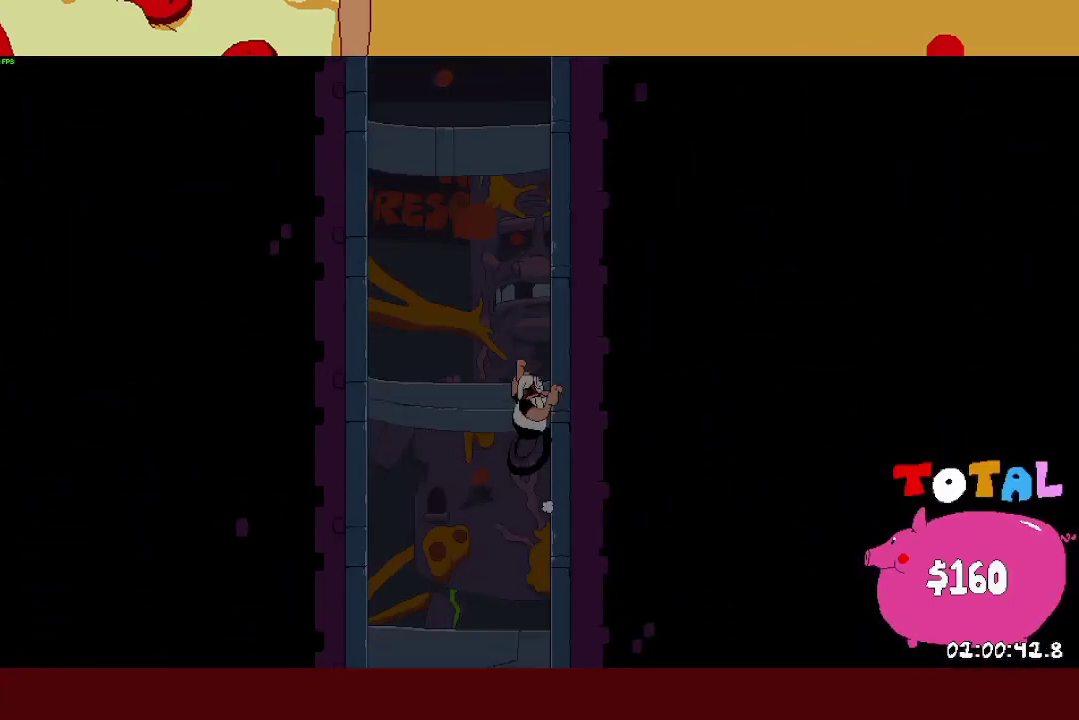
{"dt_ms": 500, "buttons": ["R2"], "left_stick": "right", "right_stick": "center", "events": []}
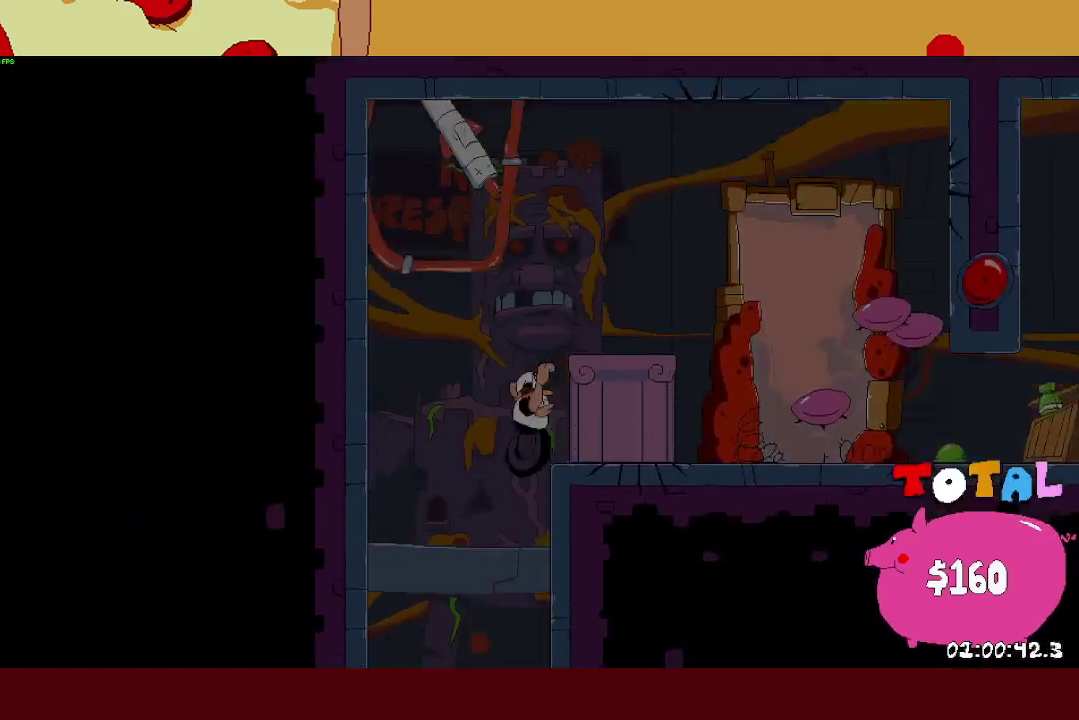
{"dt_ms": 500, "buttons": [], "left_stick": "center", "right_stick": "center", "events": [[150, "left_stick", "up"], [350, "R2", "up"], [350, "left_stick", "center"]]}
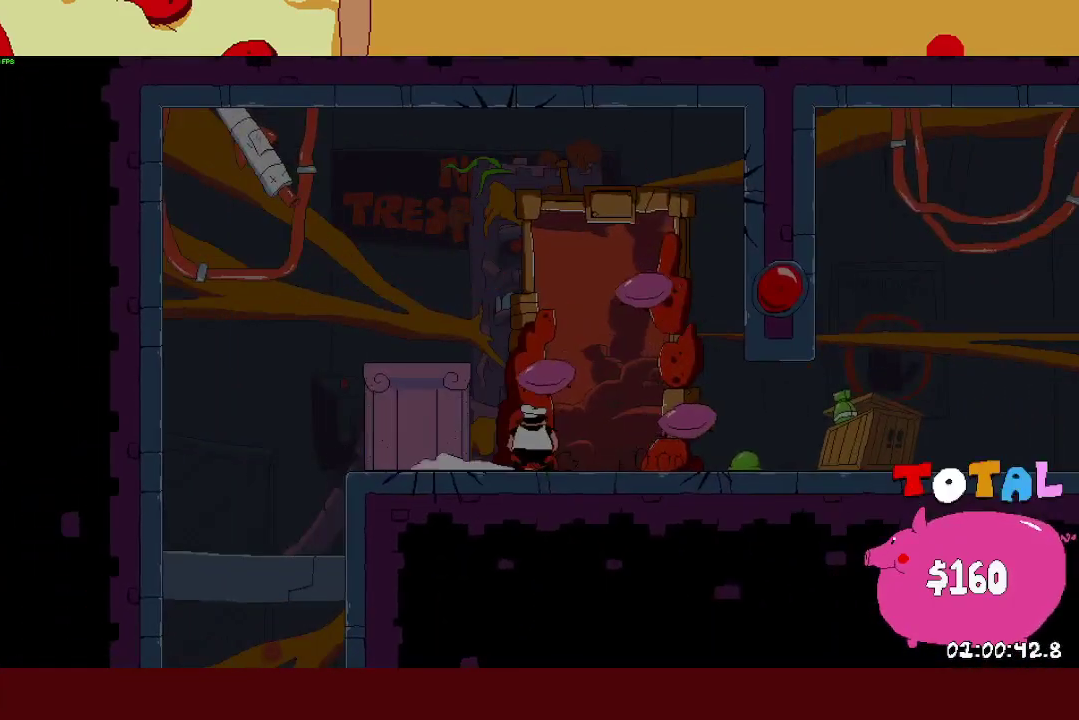
{"dt_ms": 500, "buttons": [], "left_stick": "center", "right_stick": "center", "events": []}
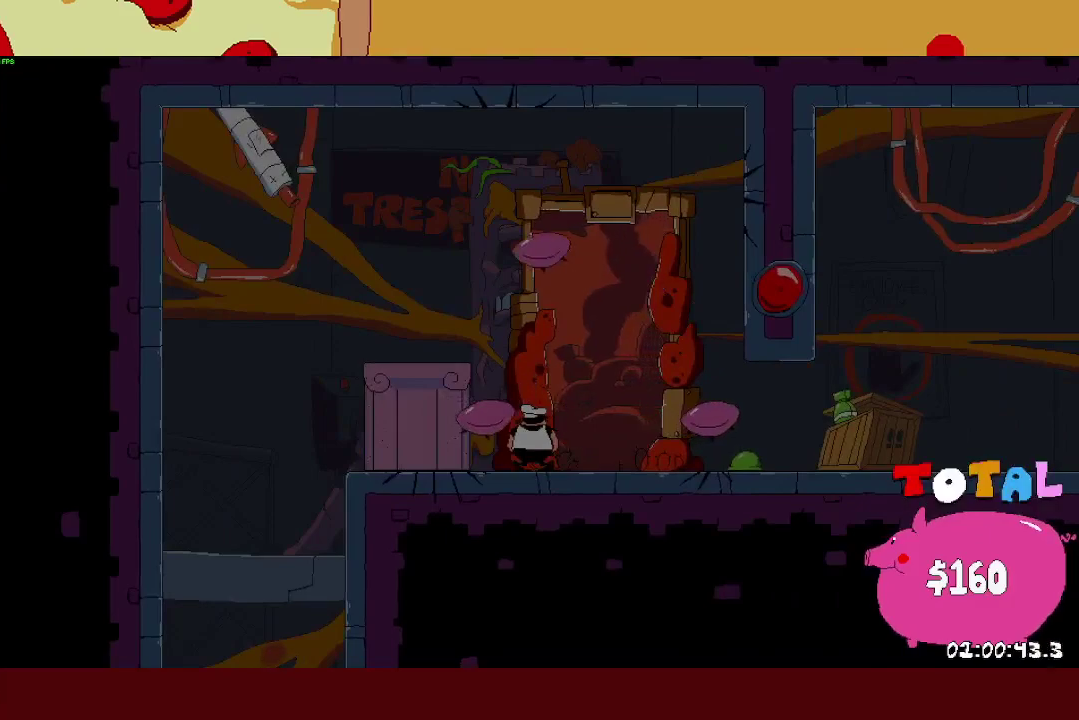
{"dt_ms": 500, "buttons": [], "left_stick": "center", "right_stick": "center", "events": []}
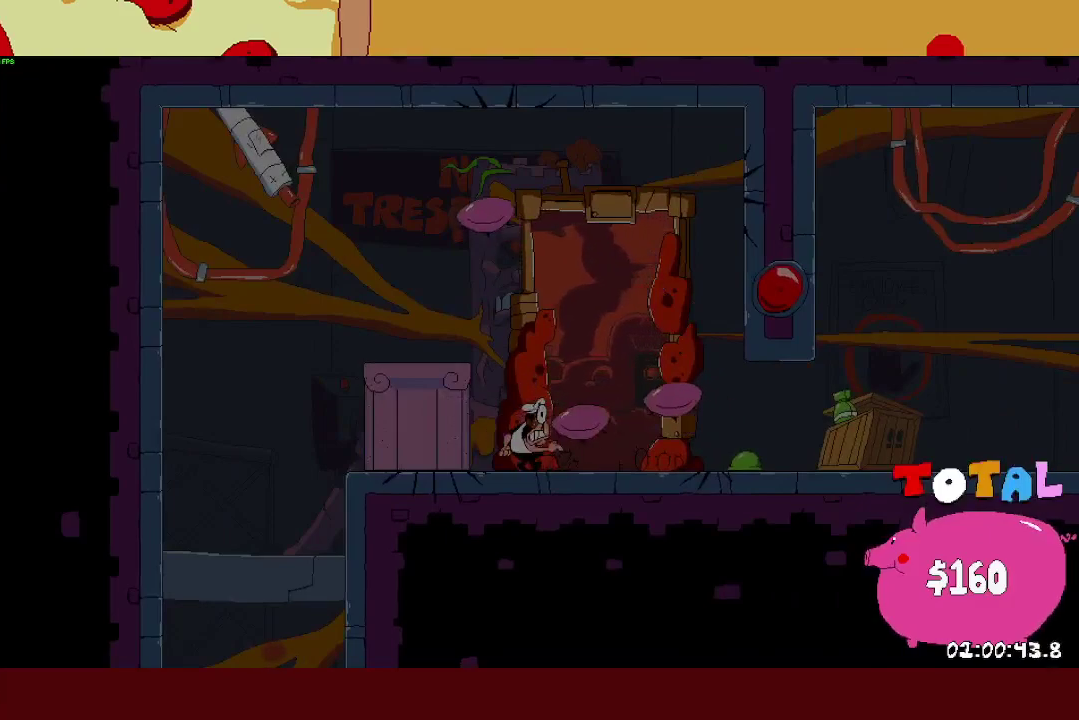
{"dt_ms": 500, "buttons": [], "left_stick": "center", "right_stick": "center", "events": []}
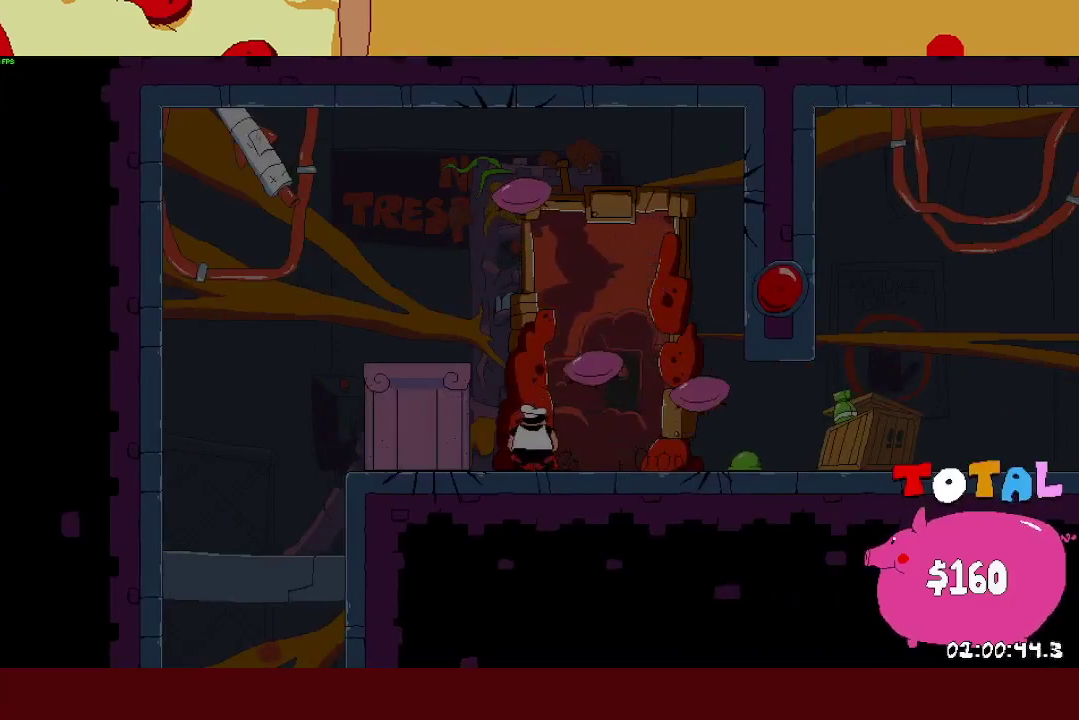
{"dt_ms": 500, "buttons": [], "left_stick": "center", "right_stick": "center", "events": []}
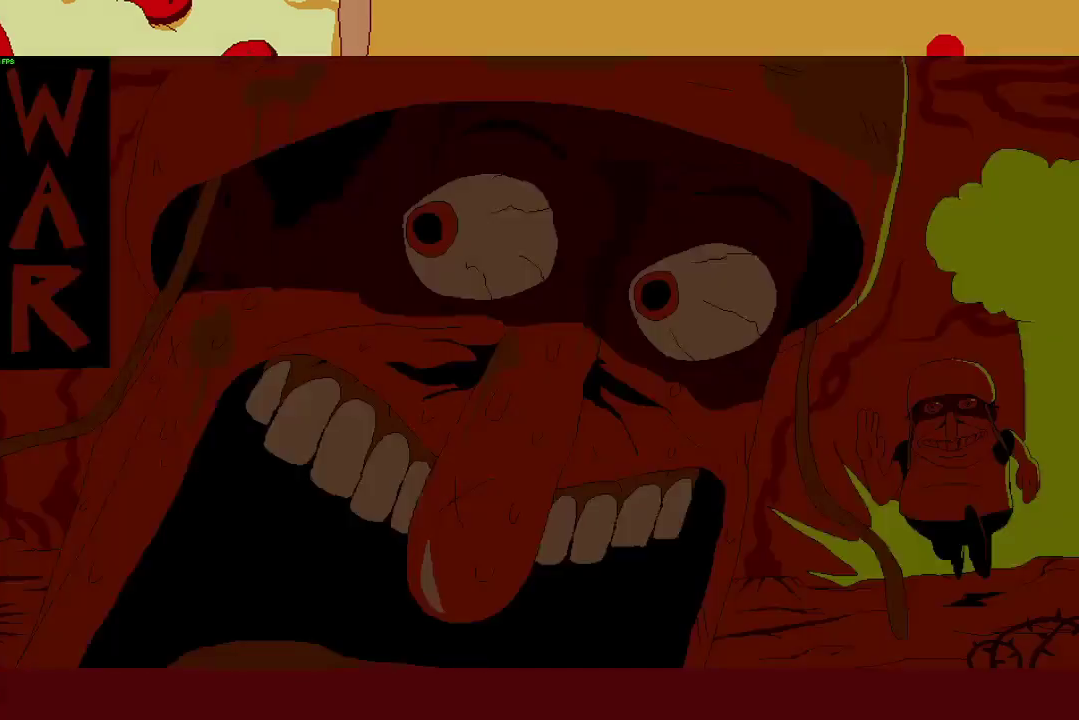
{"dt_ms": 500, "buttons": [], "left_stick": "center", "right_stick": "center", "events": []}
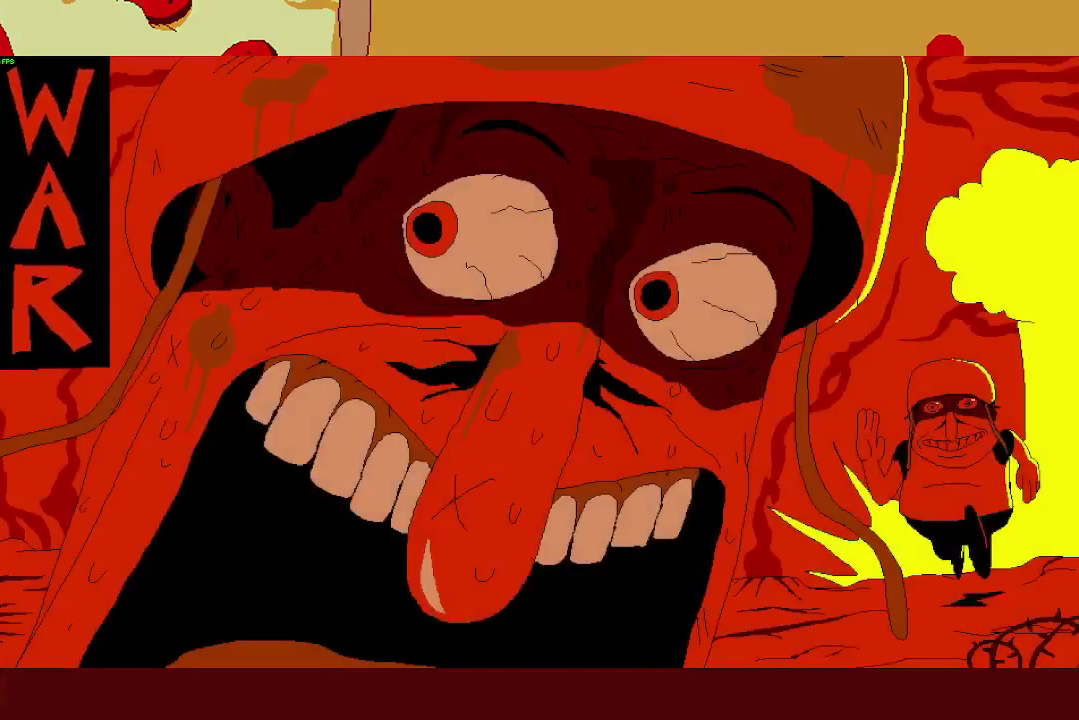
{"dt_ms": 500, "buttons": [], "left_stick": "center", "right_stick": "center", "events": []}
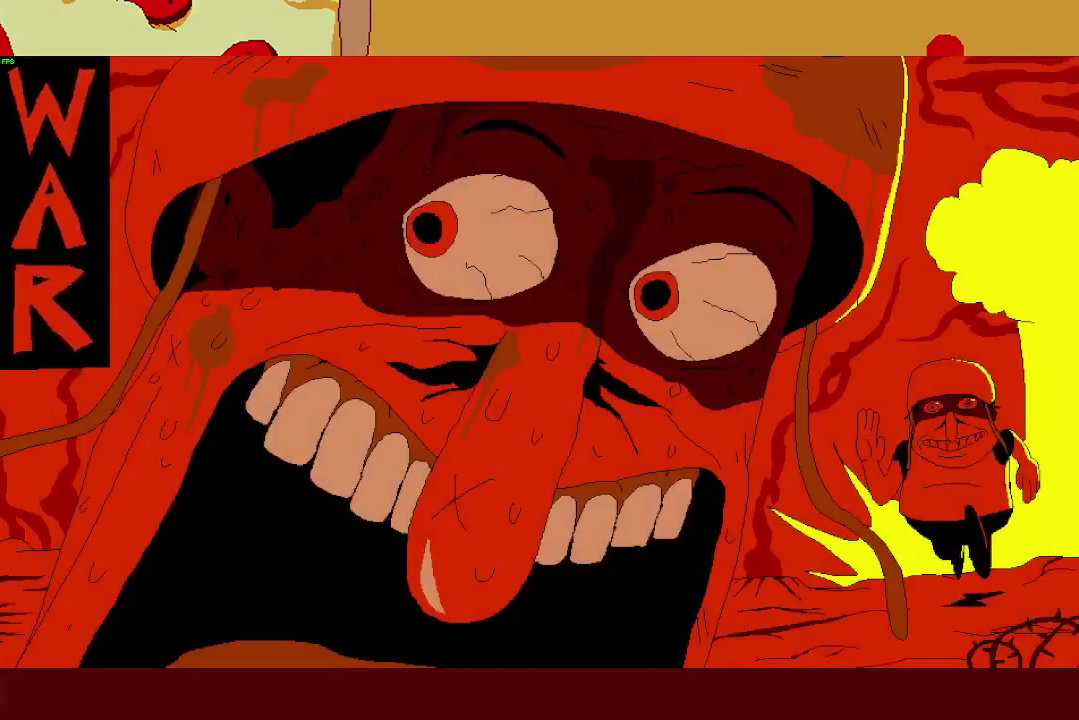
{"dt_ms": 500, "buttons": ["R2"], "left_stick": "right", "right_stick": "center", "events": [[167, "left_stick", "right"], [183, "R2", "down"]]}
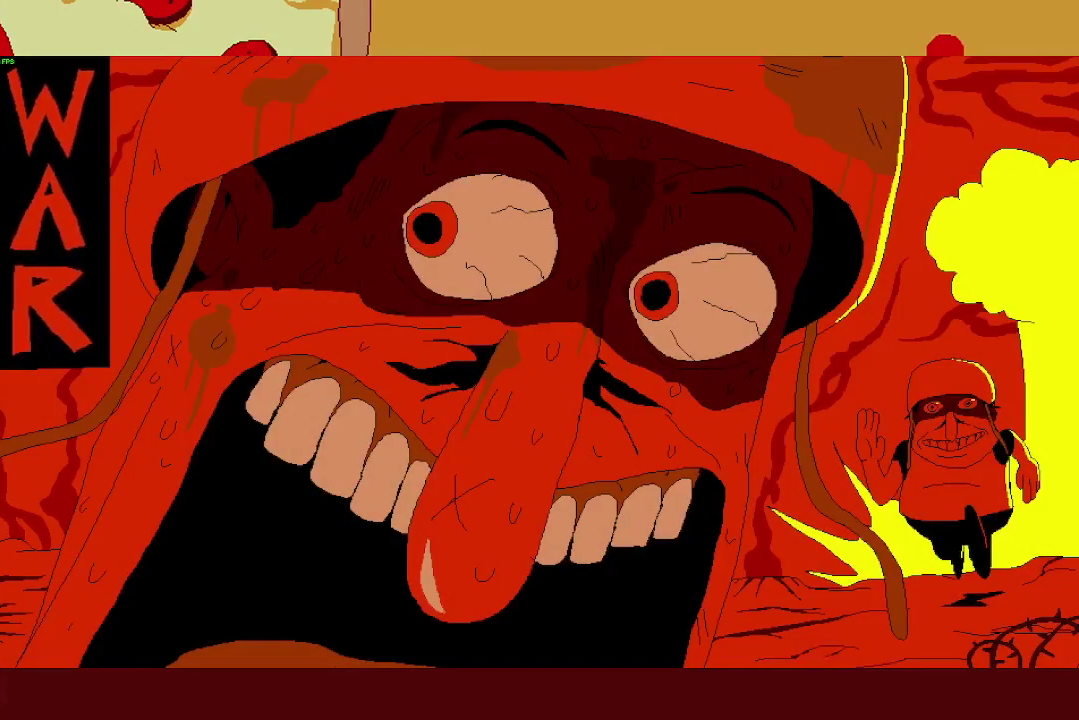
{"dt_ms": 500, "buttons": ["R2"], "left_stick": "right", "right_stick": "center", "events": []}
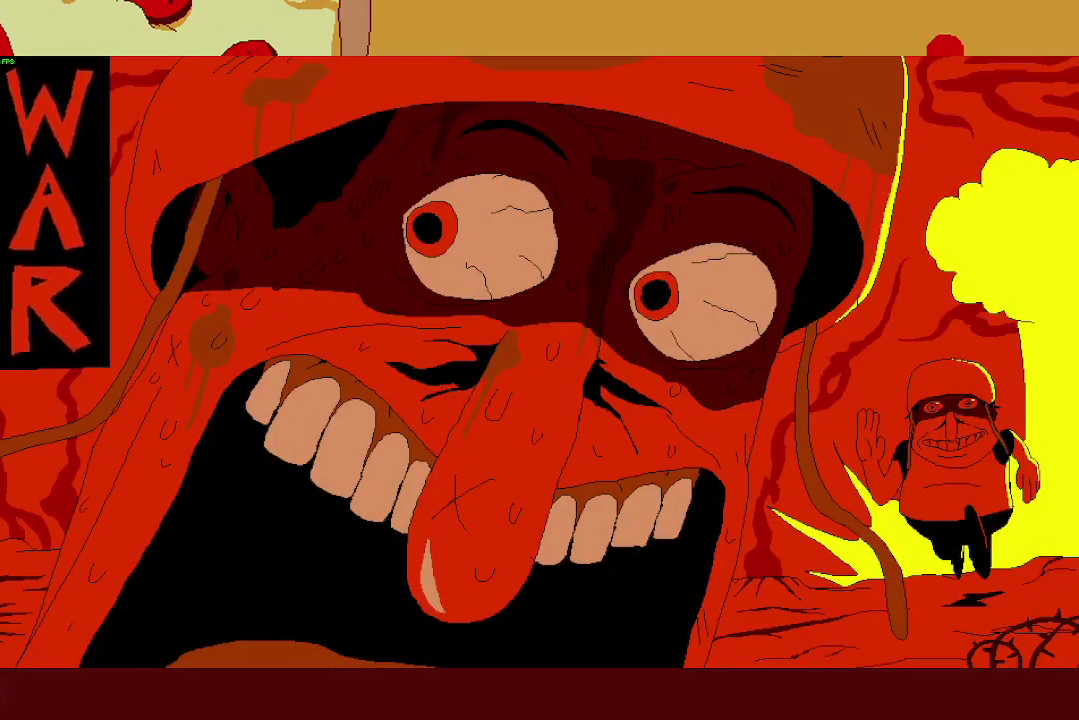
{"dt_ms": 500, "buttons": ["R2"], "left_stick": "right", "right_stick": "center", "events": []}